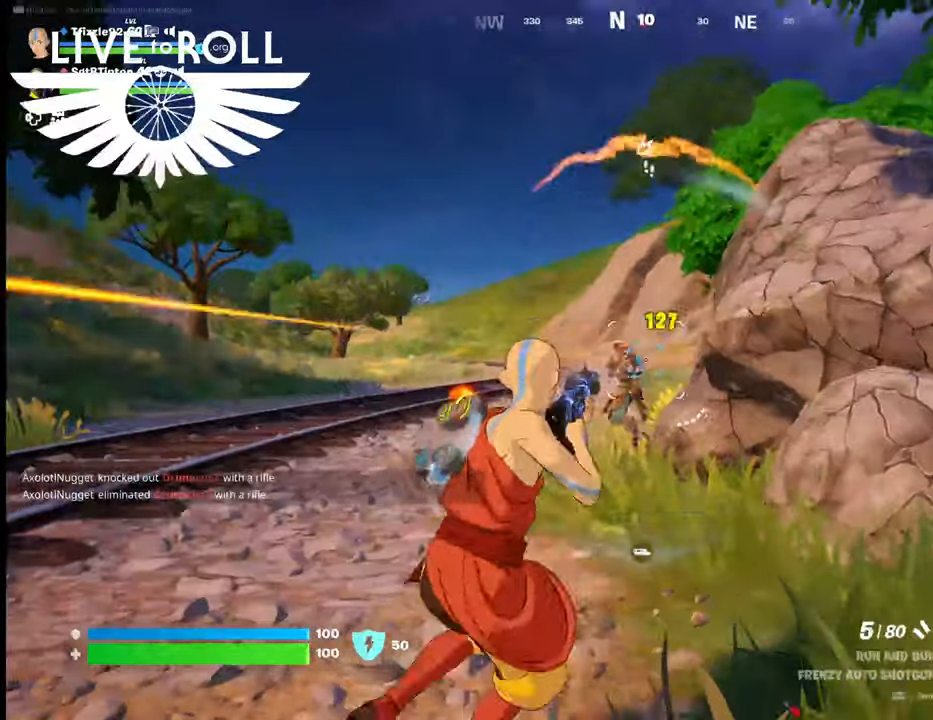
Gameplay with a controller (Xbox layout); each line is a JSON object with the inputs held at the frame after it. "events" lists button and stick changes between this image and that frame as [ms after this image, input, new state], when the widget could be followed in between.
{"buttons": ["R2"], "left_stick": "center", "right_stick": "center", "events": [[334, "left_stick", "left"], [467, "left_stick", "center"]]}
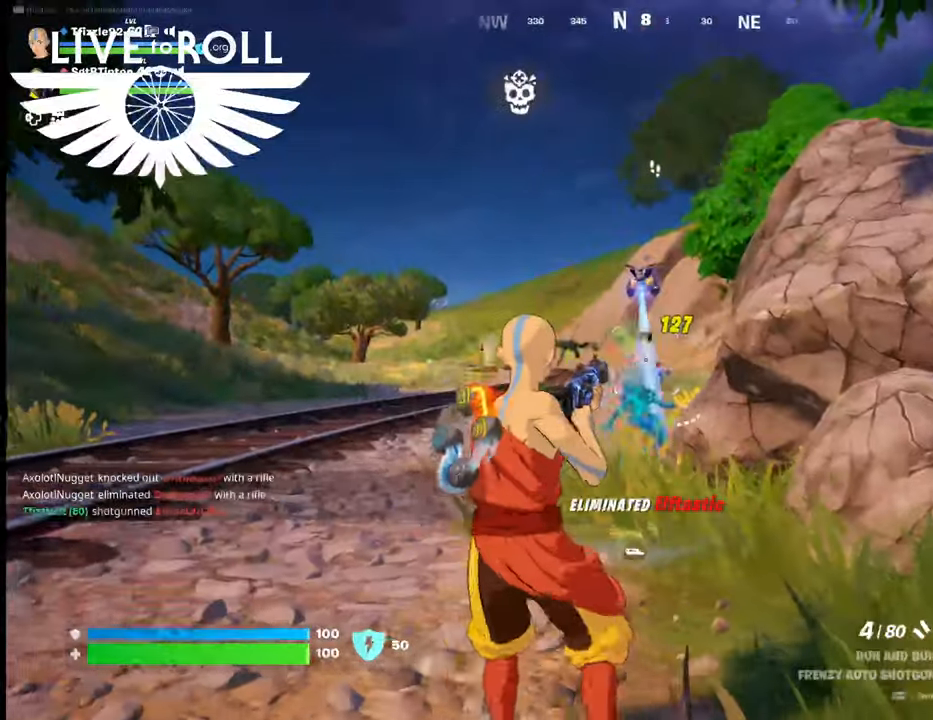
{"buttons": [], "left_stick": "up-left", "right_stick": "center", "events": [[34, "left_stick", "up"], [67, "R2", "up"], [167, "left_stick", "up-left"]]}
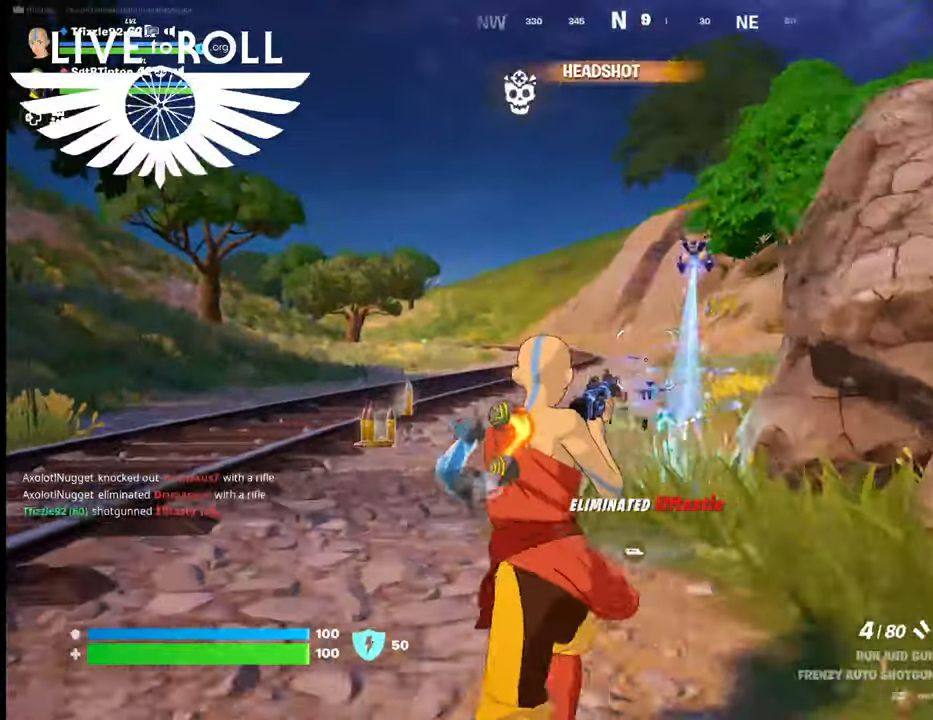
{"buttons": [], "left_stick": "up-left", "right_stick": "right", "events": [[400, "right_stick", "right"]]}
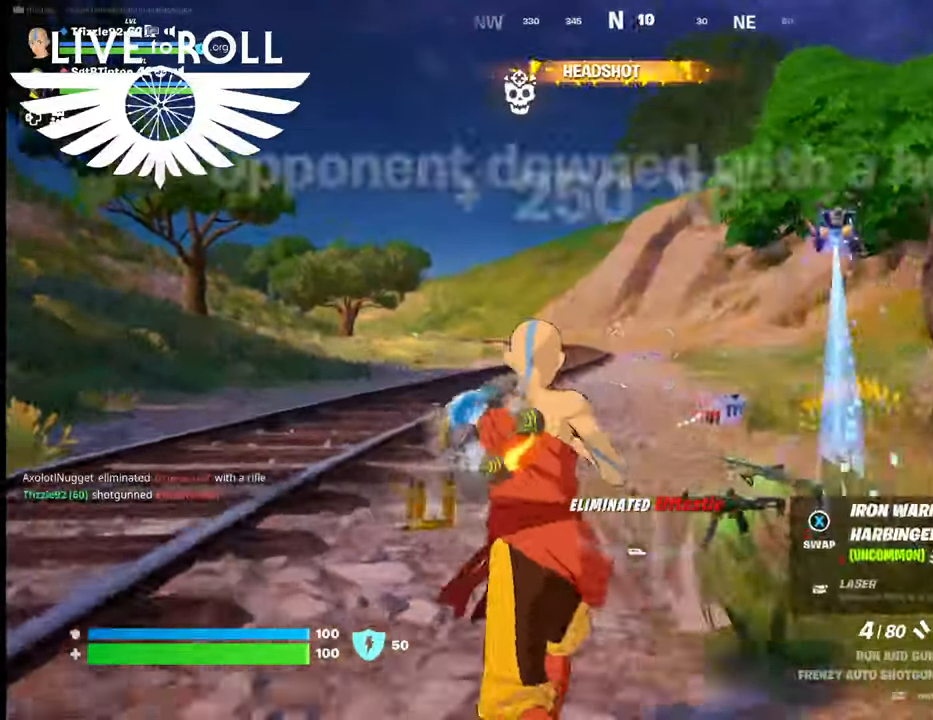
{"buttons": [], "left_stick": "up-left", "right_stick": "right", "events": []}
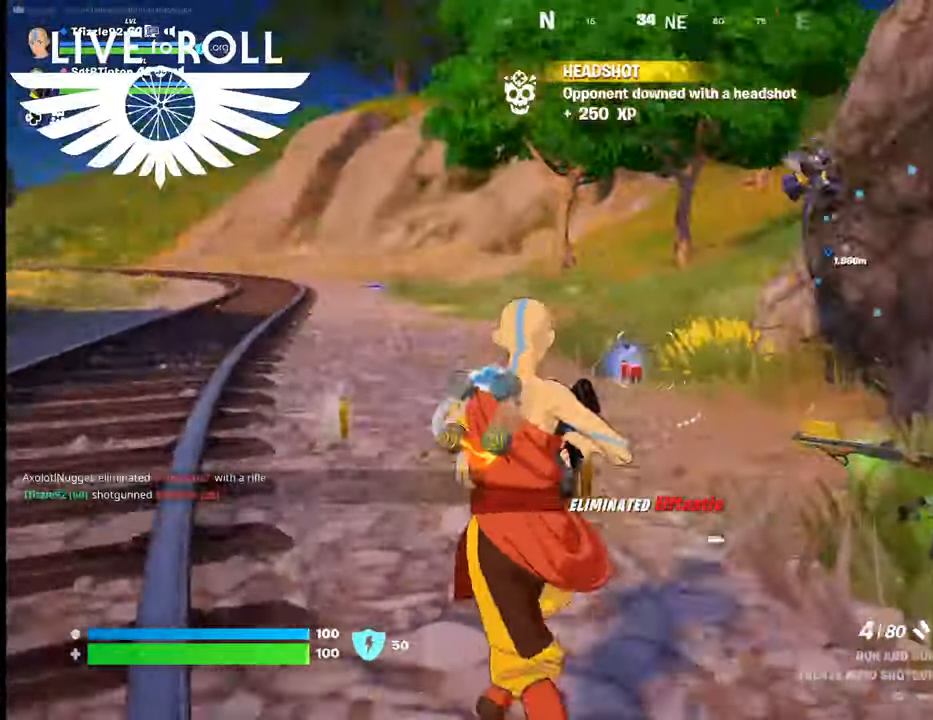
{"buttons": [], "left_stick": "left", "right_stick": "right", "events": [[434, "left_stick", "left"]]}
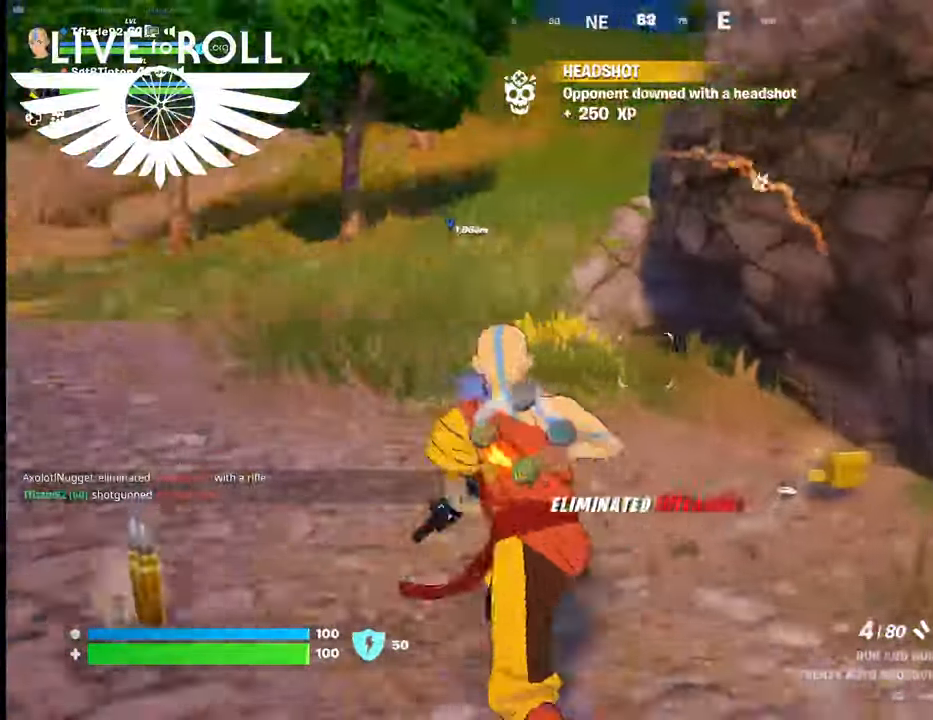
{"buttons": [], "left_stick": "up-left", "right_stick": "right", "events": [[467, "left_stick", "up-left"]]}
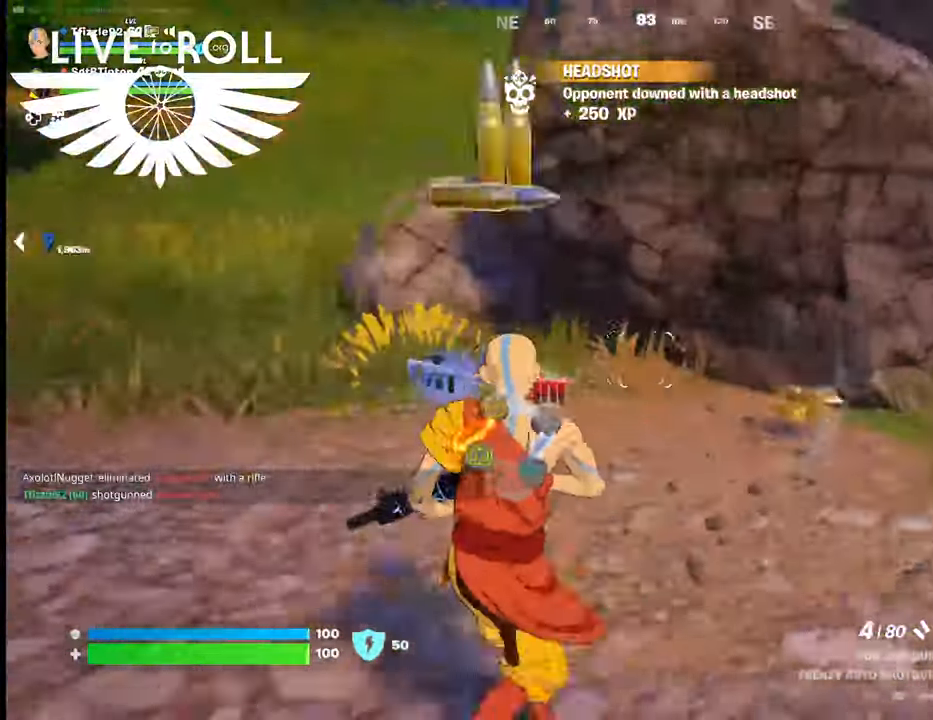
{"buttons": [], "left_stick": "up", "right_stick": "right", "events": [[234, "left_stick", "up"]]}
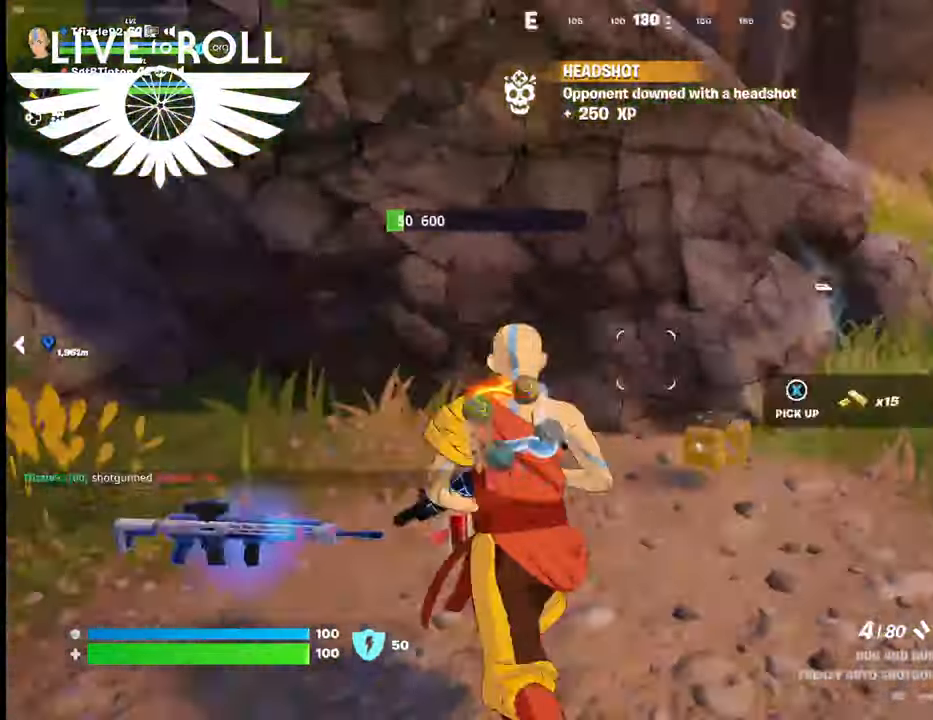
{"buttons": [], "left_stick": "up-right", "right_stick": "right", "events": [[500, "left_stick", "up-right"]]}
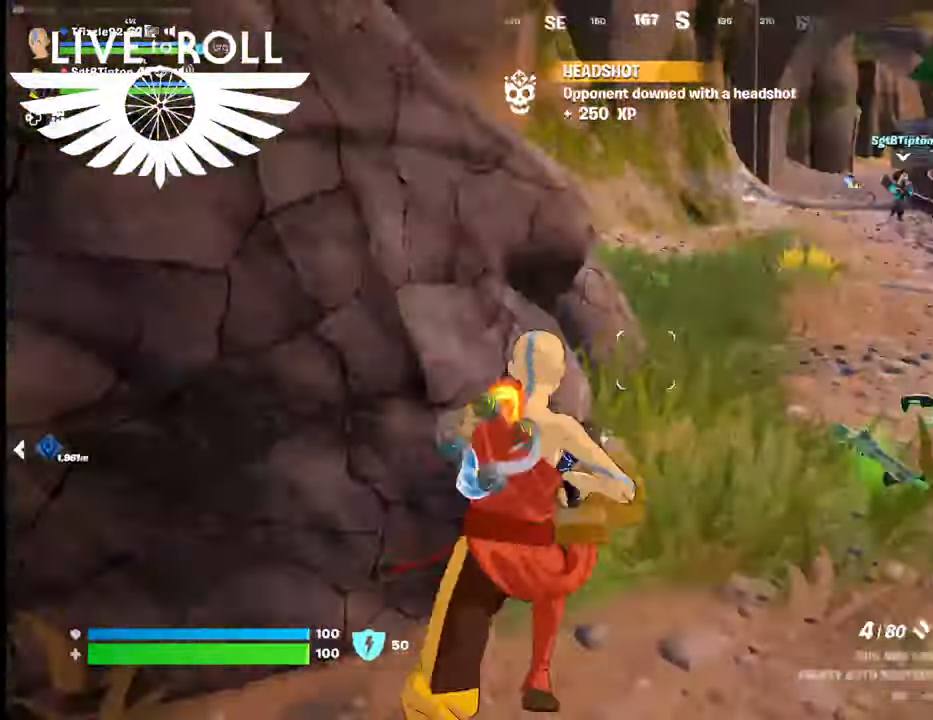
{"buttons": [], "left_stick": "up", "right_stick": "up", "events": [[267, "left_stick", "up"], [434, "right_stick", "center"], [500, "right_stick", "up"]]}
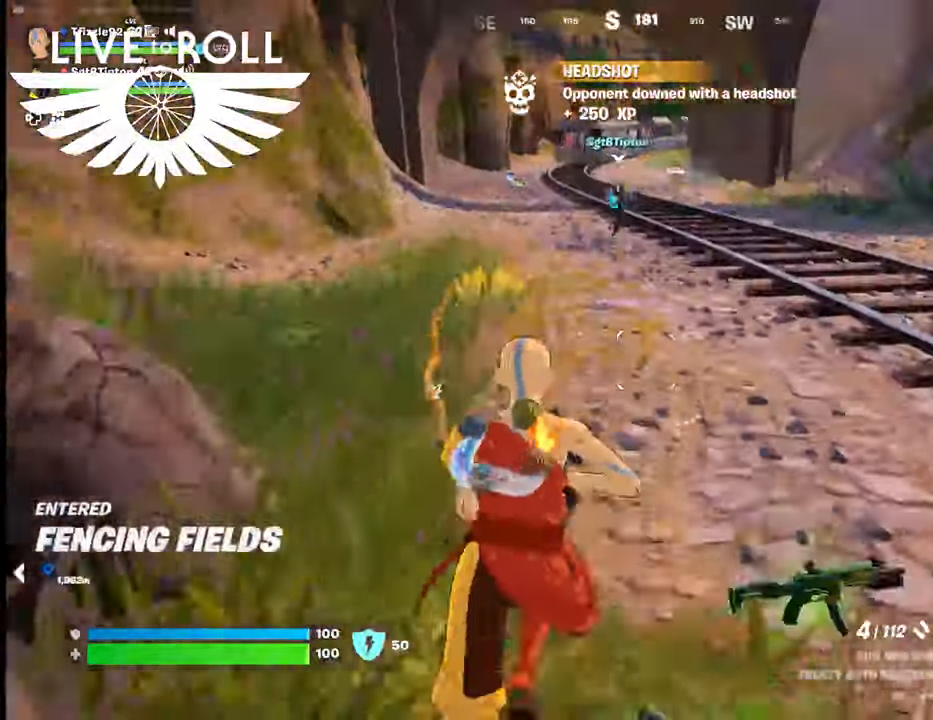
{"buttons": ["X"], "left_stick": "up", "right_stick": "center", "events": [[67, "right_stick", "up-left"], [267, "right_stick", "center"], [500, "X", "down"]]}
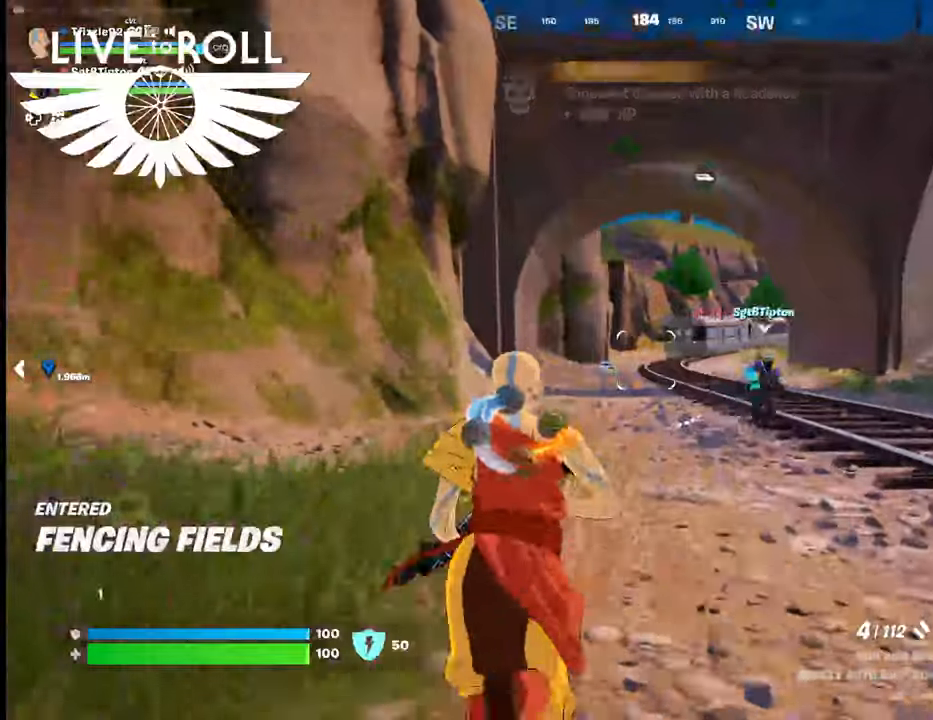
{"buttons": [], "left_stick": "up", "right_stick": "center", "events": [[134, "X", "up"]]}
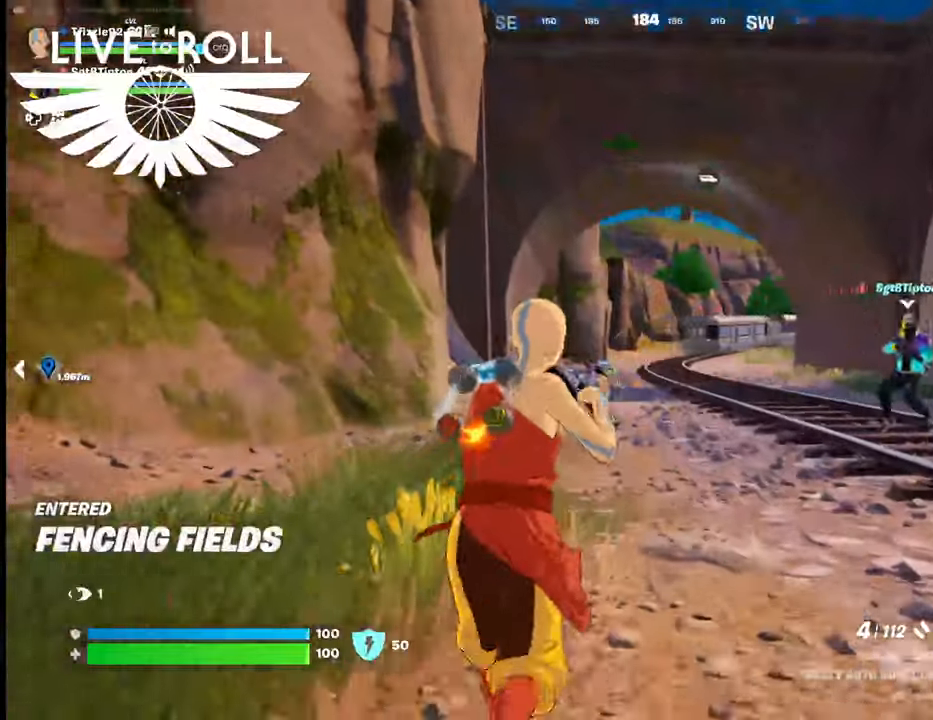
{"buttons": [], "left_stick": "up", "right_stick": "down-right", "events": [[300, "right_stick", "down-right"]]}
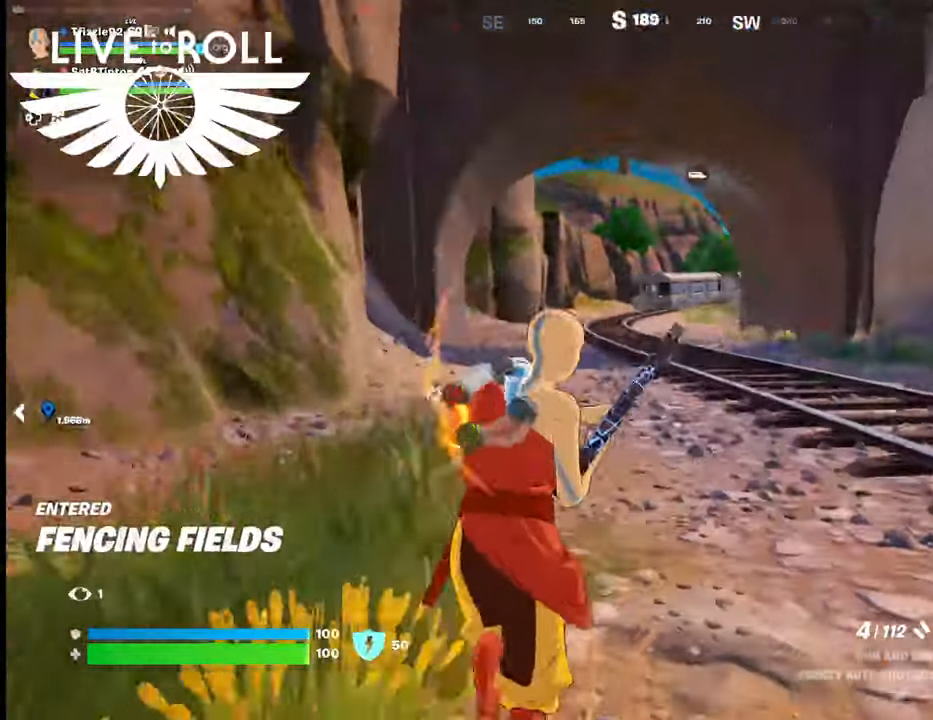
{"buttons": [], "left_stick": "up", "right_stick": "down-right", "events": []}
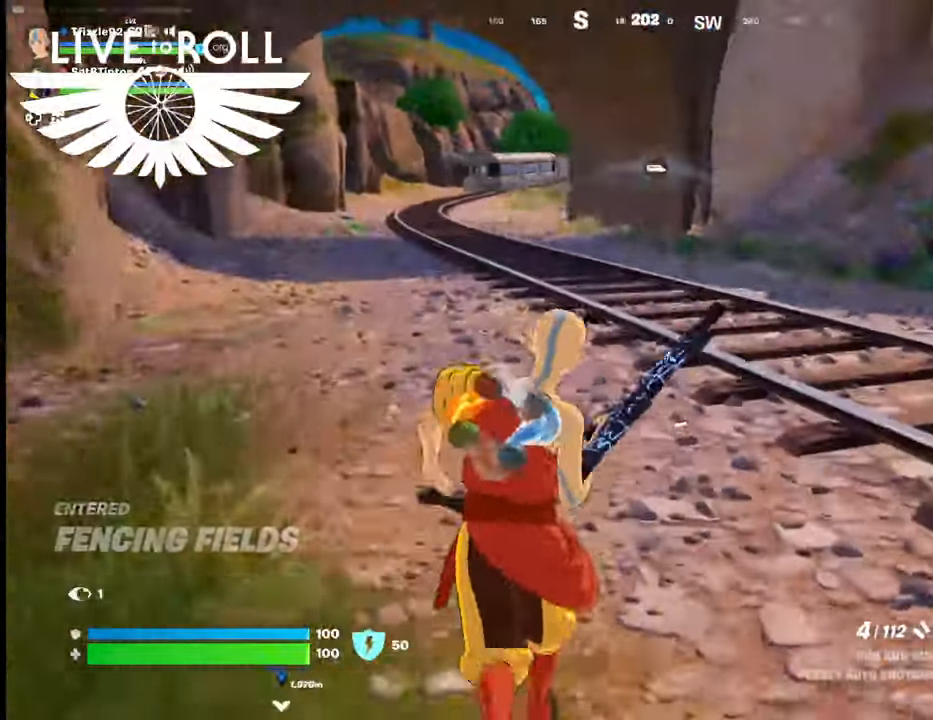
{"buttons": [], "left_stick": "up", "right_stick": "right", "events": [[34, "right_stick", "right"]]}
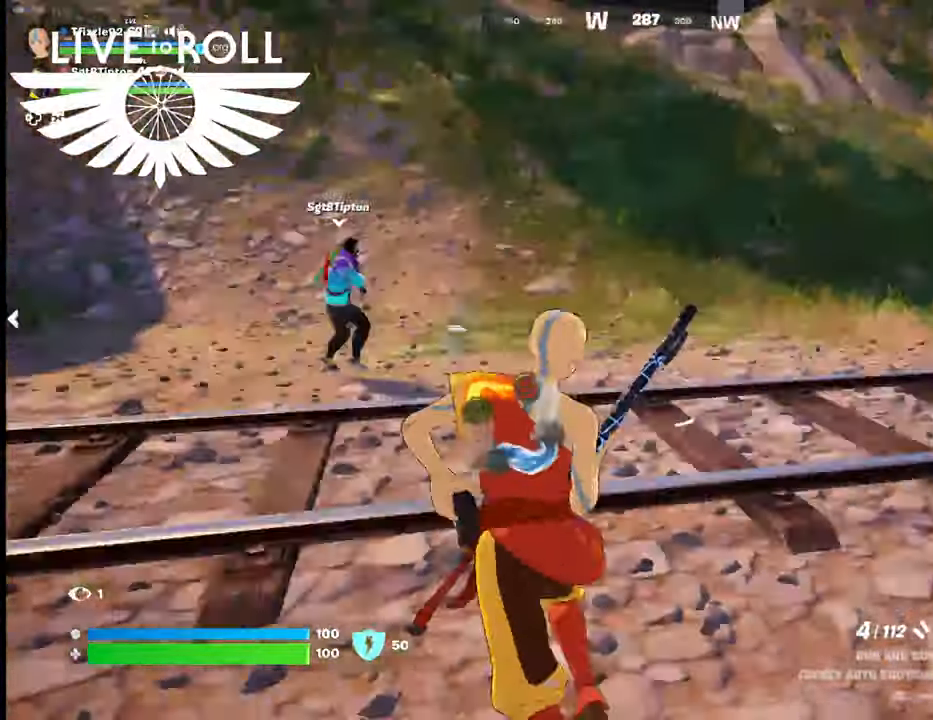
{"buttons": [], "left_stick": "up", "right_stick": "center", "events": [[500, "right_stick", "center"]]}
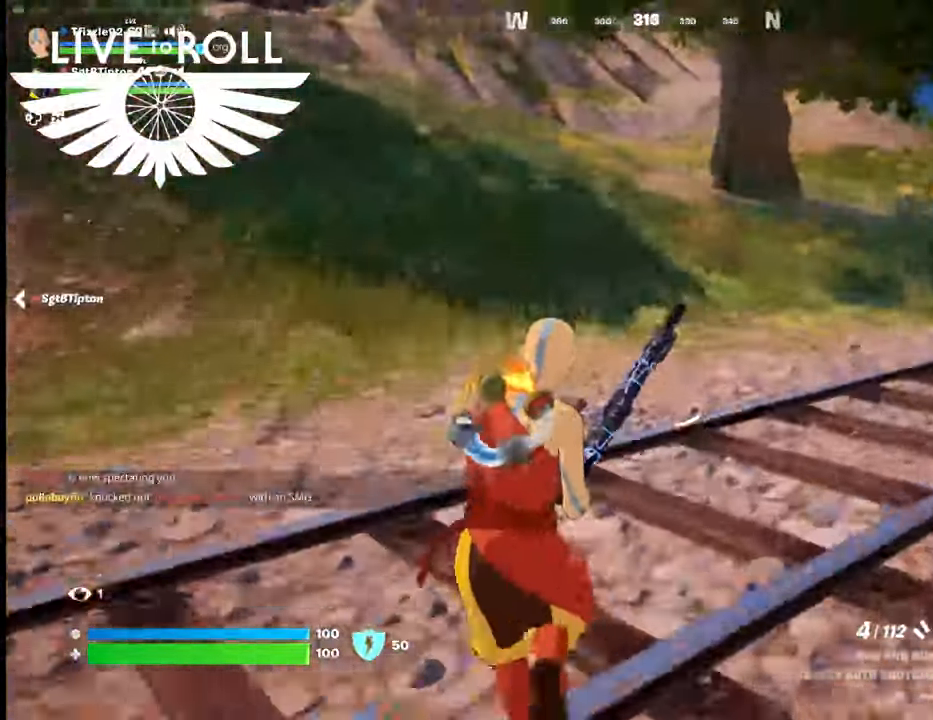
{"buttons": [], "left_stick": "up", "right_stick": "center", "events": [[67, "right_stick", "left"], [500, "right_stick", "center"]]}
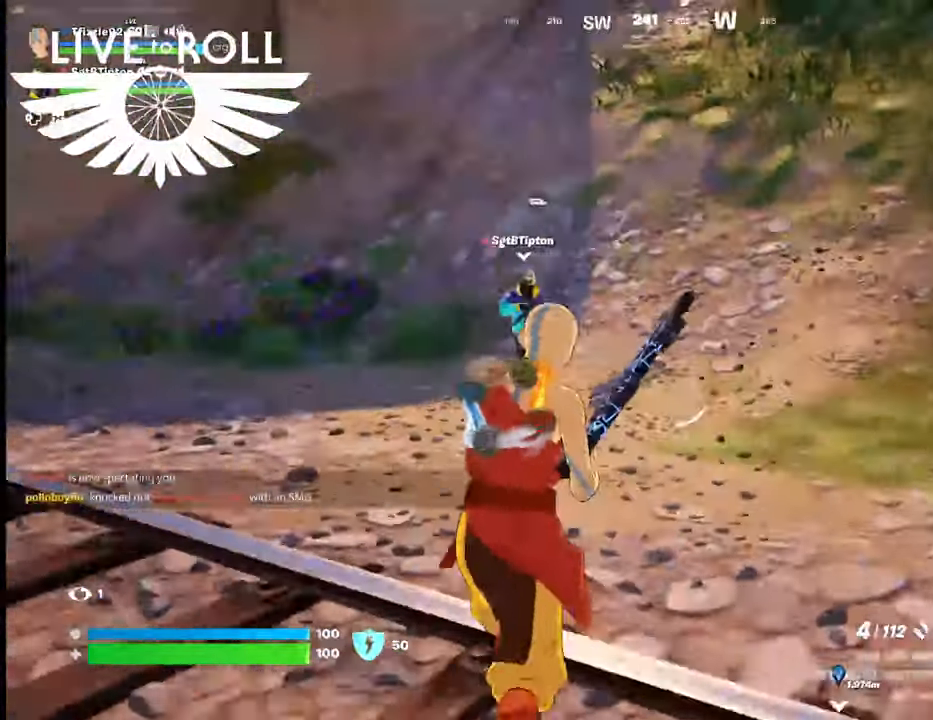
{"buttons": [], "left_stick": "center", "right_stick": "center", "events": [[400, "left_stick", "center"]]}
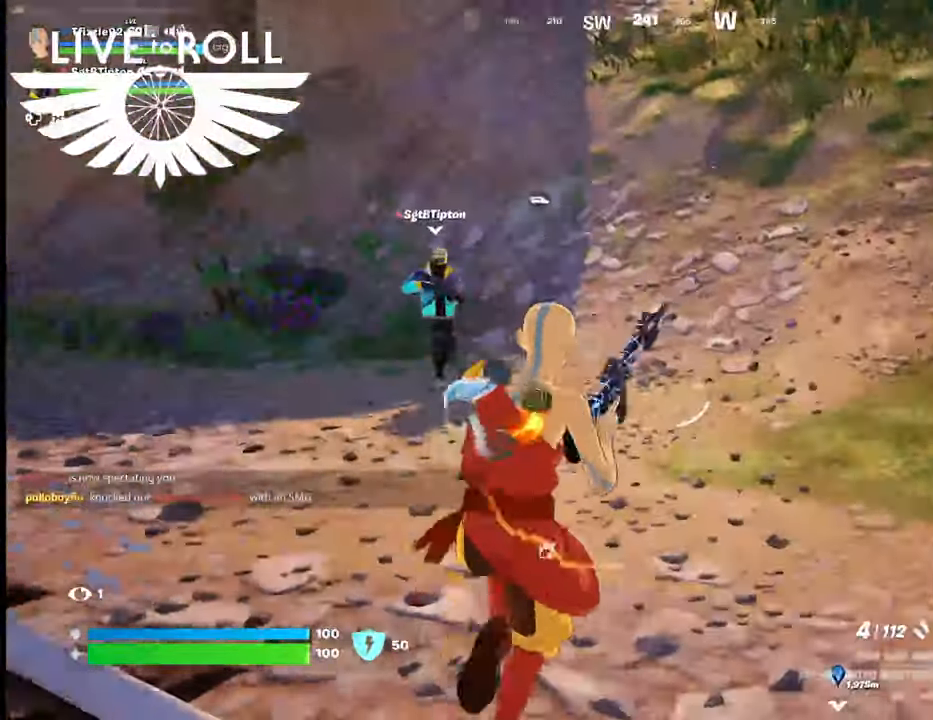
{"buttons": [], "left_stick": "up", "right_stick": "center", "events": [[100, "right_stick", "left"], [200, "left_stick", "up"], [500, "right_stick", "center"]]}
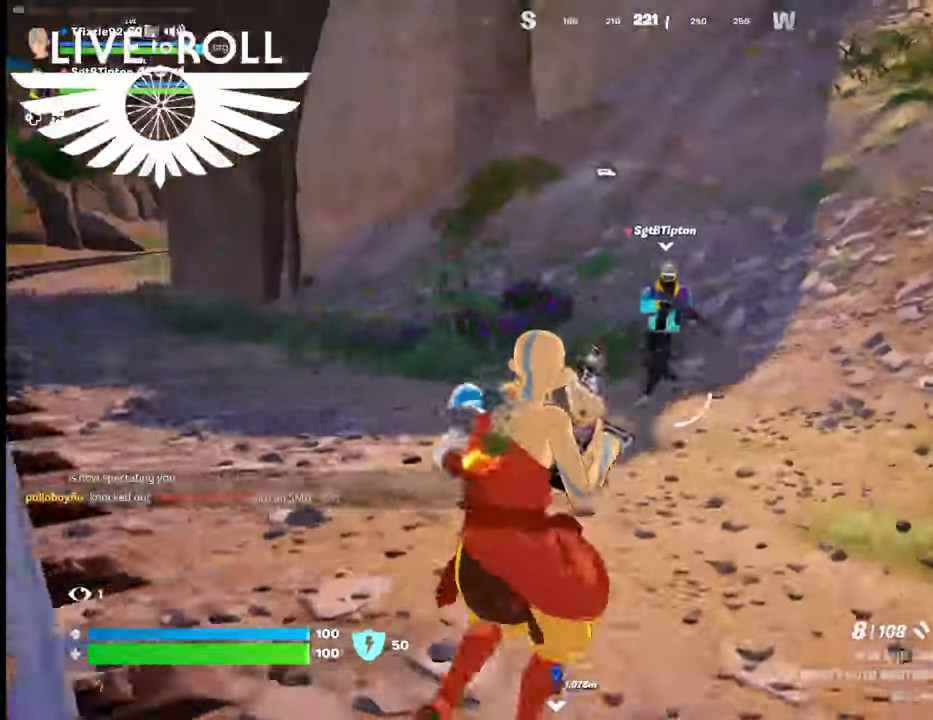
{"buttons": ["DPAD_DOWN"], "left_stick": "center", "right_stick": "center", "events": [[200, "left_stick", "center"], [500, "DPAD_DOWN", "down"]]}
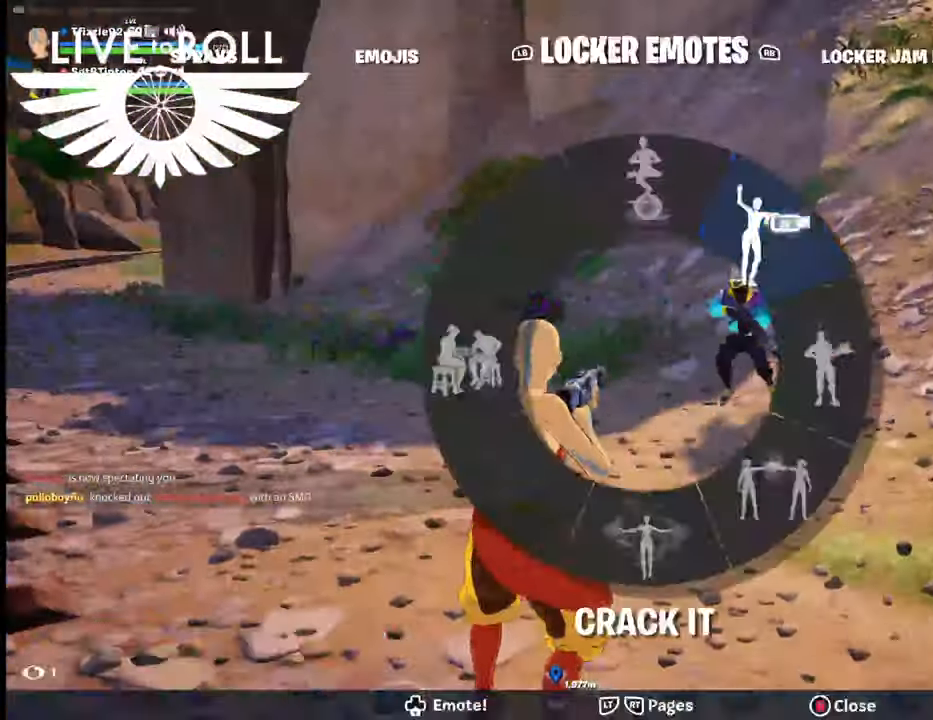
{"buttons": ["DPAD_DOWN"], "left_stick": "center", "right_stick": "center", "events": []}
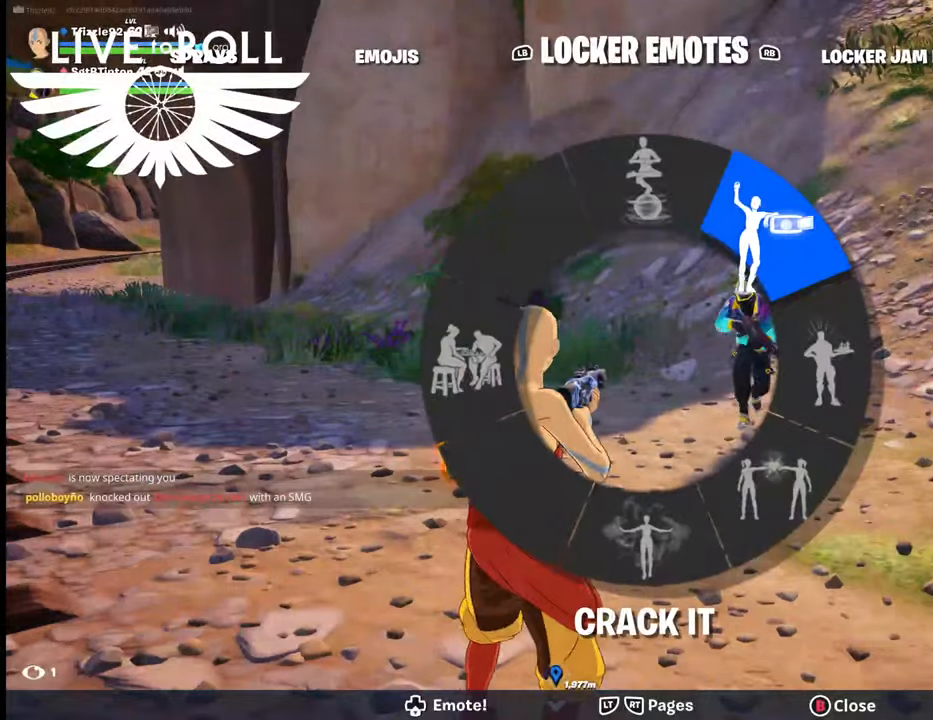
{"buttons": ["DPAD_DOWN"], "left_stick": "center", "right_stick": "down-right", "events": [[100, "right_stick", "down-right"]]}
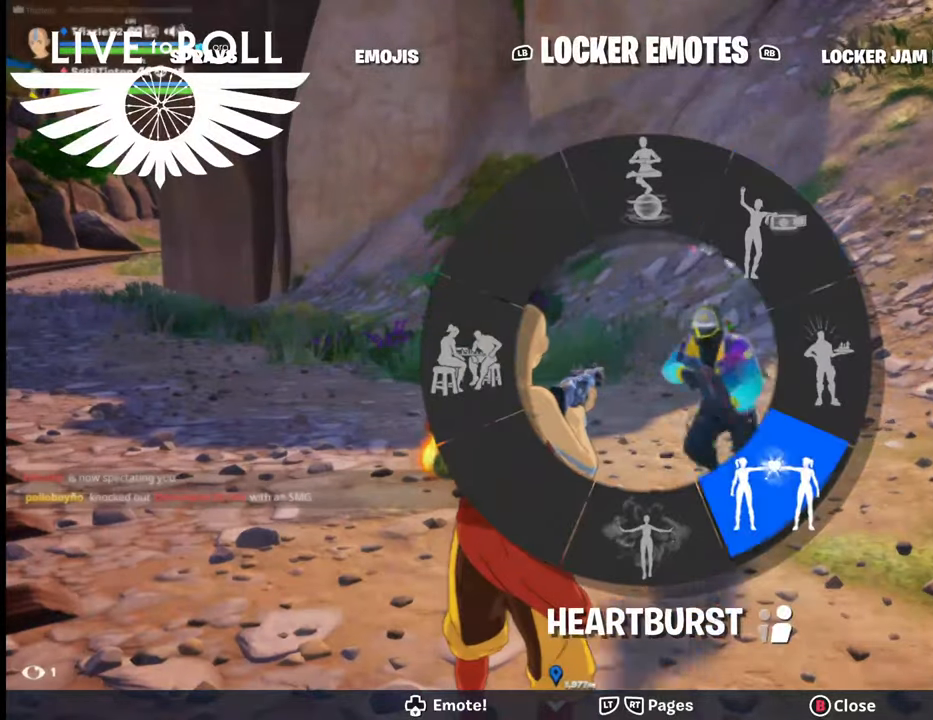
{"buttons": [], "left_stick": "center", "right_stick": "center", "events": [[367, "DPAD_DOWN", "up"], [367, "right_stick", "center"]]}
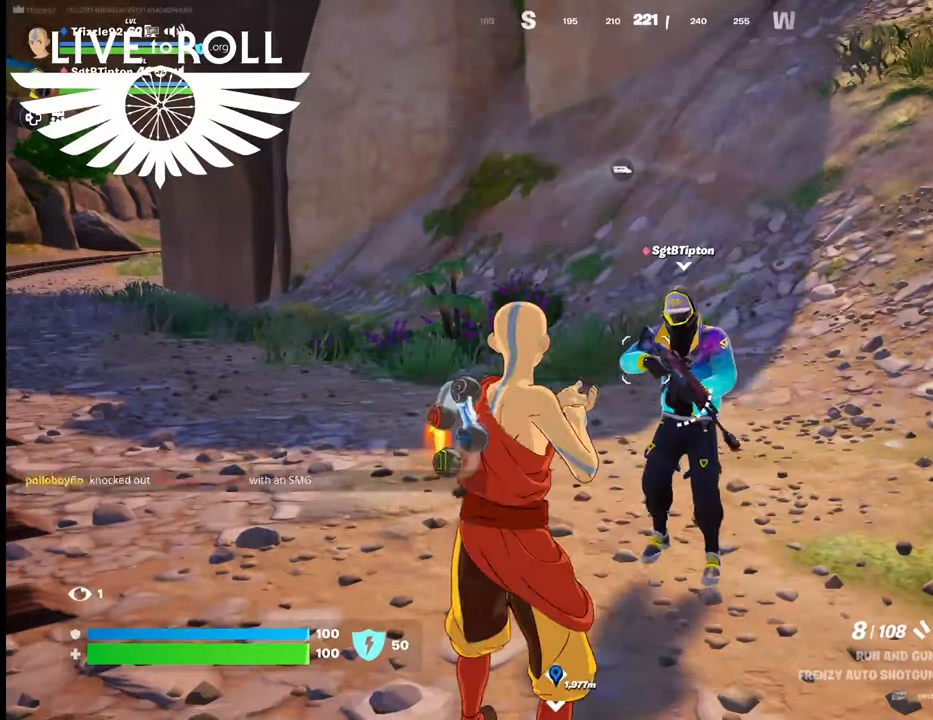
{"buttons": [], "left_stick": "center", "right_stick": "center", "events": []}
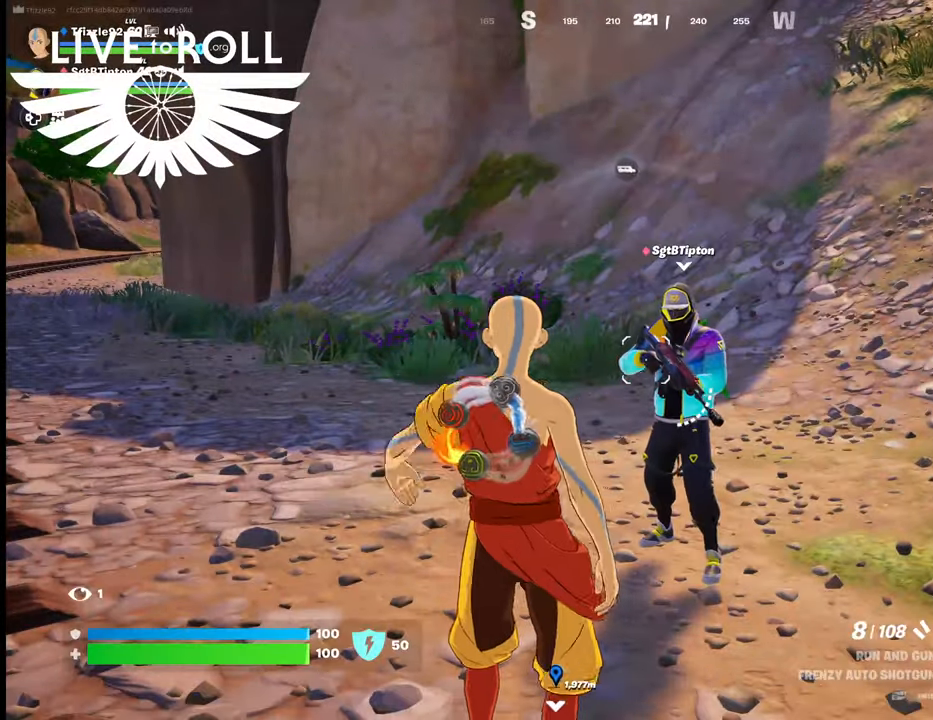
{"buttons": [], "left_stick": "up", "right_stick": "right", "events": [[400, "left_stick", "up"], [400, "right_stick", "right"]]}
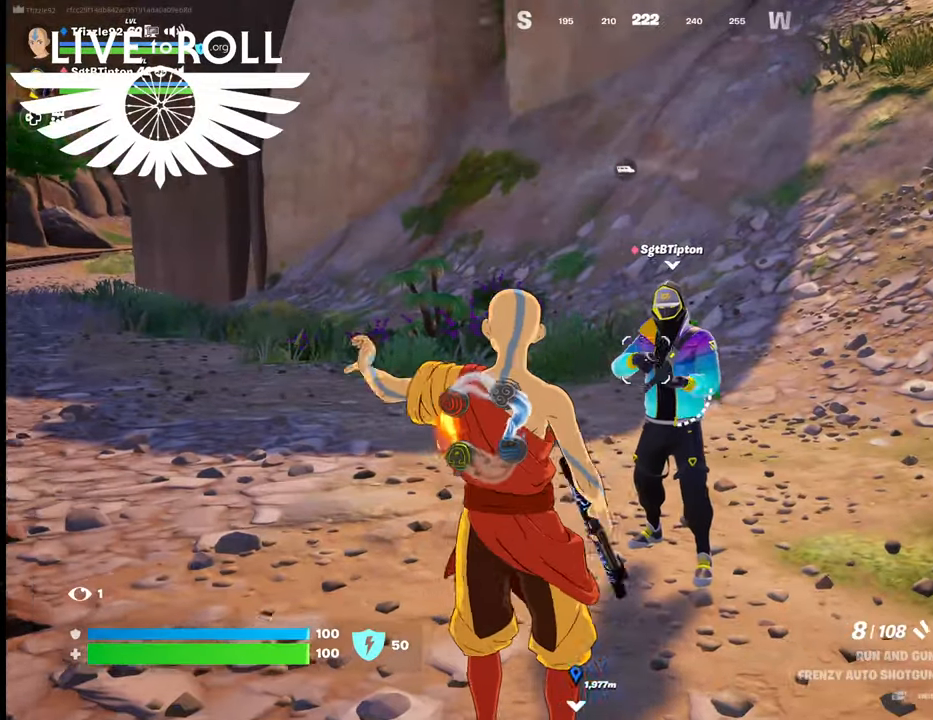
{"buttons": [], "left_stick": "center", "right_stick": "center", "events": [[334, "left_stick", "center"], [334, "right_stick", "center"]]}